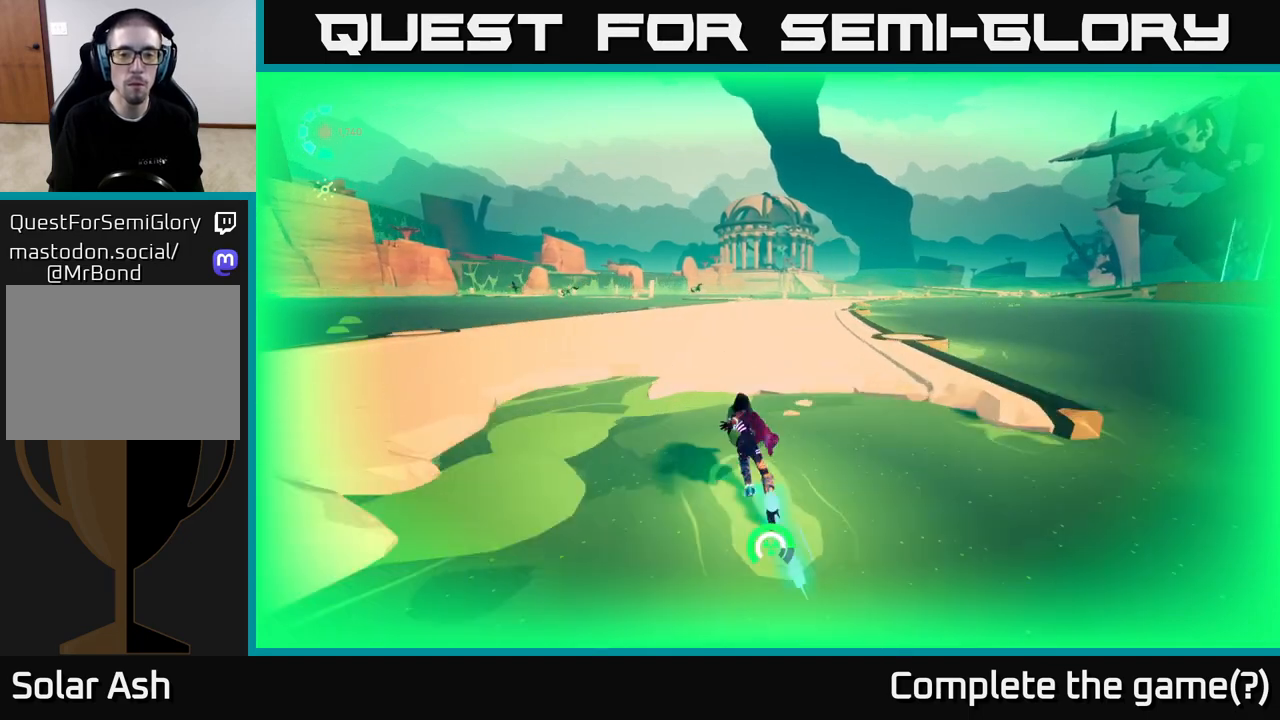
Gameplay with a controller (Xbox layout); each line is a JSON object with the inputs held at the frame after it. "events" lists button and stick changes between this image and that frame as [ms after this image, input, new state], when the widget could be followed in between.
{"buttons": ["L2", "R2"], "left_stick": "up", "right_stick": "center", "events": []}
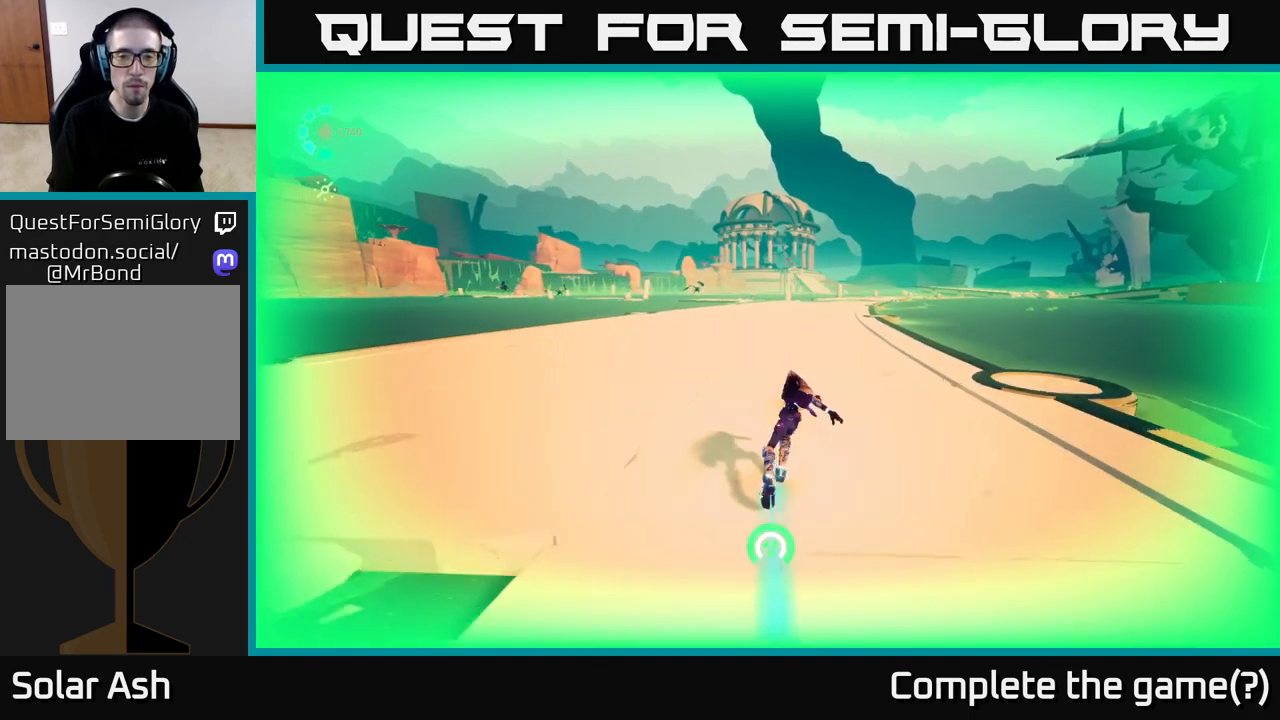
{"buttons": ["L2", "R2"], "left_stick": "up-right", "right_stick": "center", "events": [[383, "left_stick", "up-right"]]}
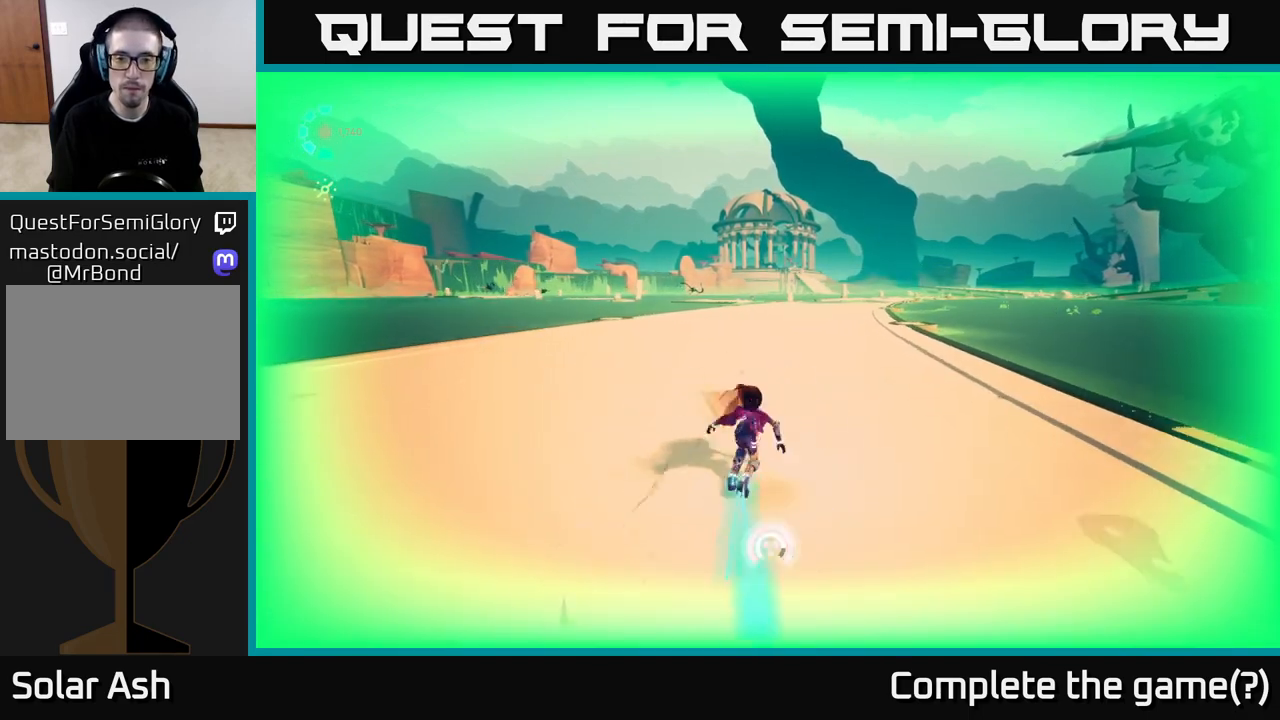
{"buttons": ["L2", "R2"], "left_stick": "up-right", "right_stick": "center", "events": [[133, "right_stick", "down"], [183, "right_stick", "down-left"], [417, "right_stick", "center"]]}
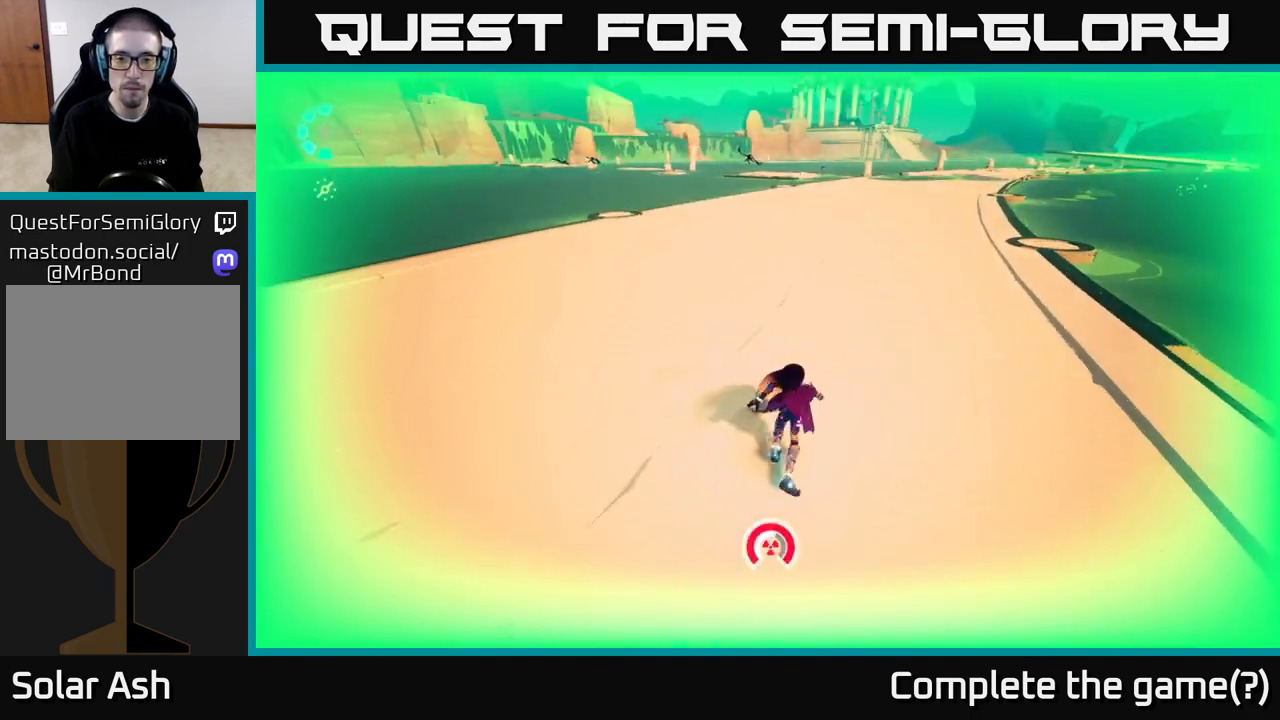
{"buttons": ["L2"], "left_stick": "up-right", "right_stick": "center", "events": [[100, "R2", "up"]]}
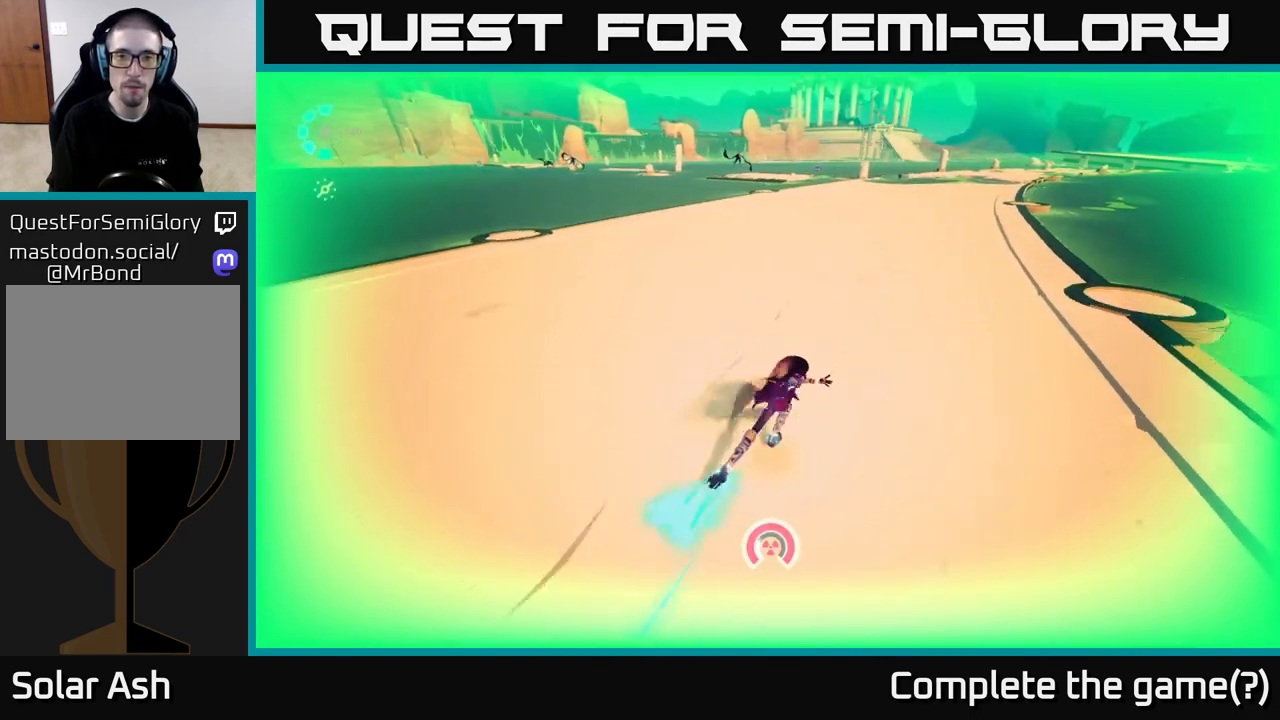
{"buttons": ["L2", "R2"], "left_stick": "up-right", "right_stick": "center", "events": [[33, "R2", "down"]]}
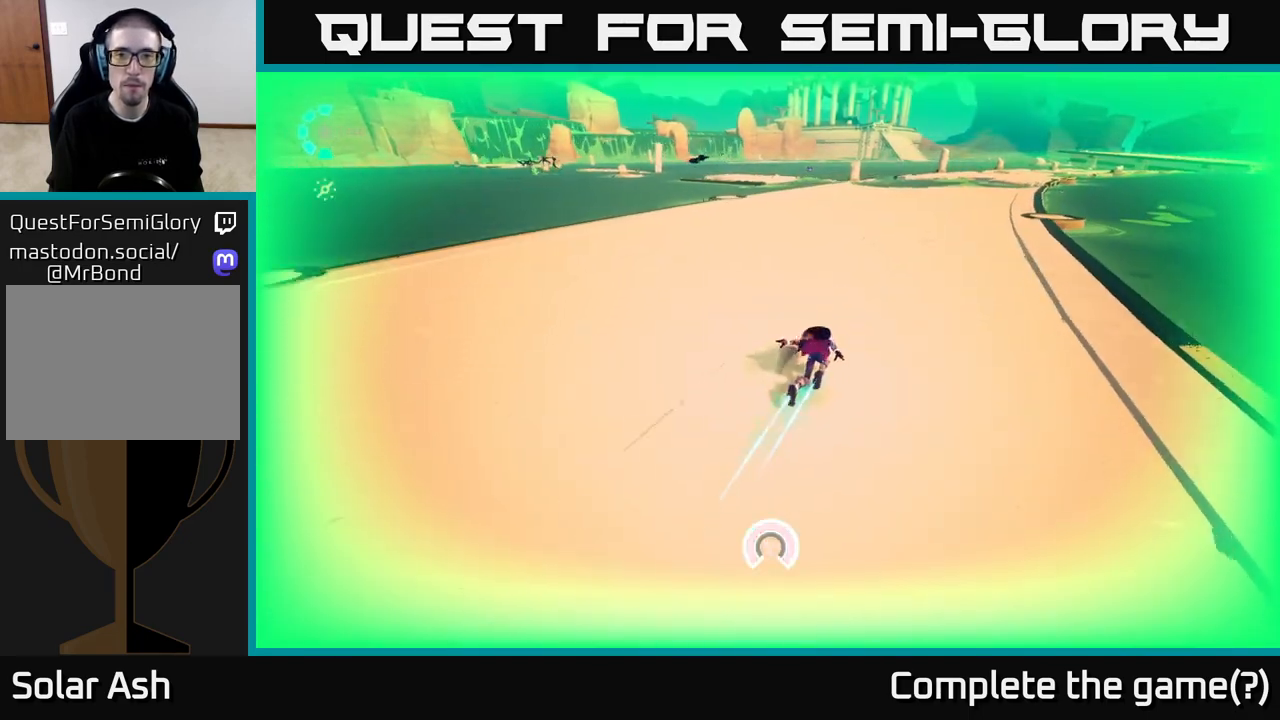
{"buttons": ["L2", "R2"], "left_stick": "up-right", "right_stick": "center", "events": []}
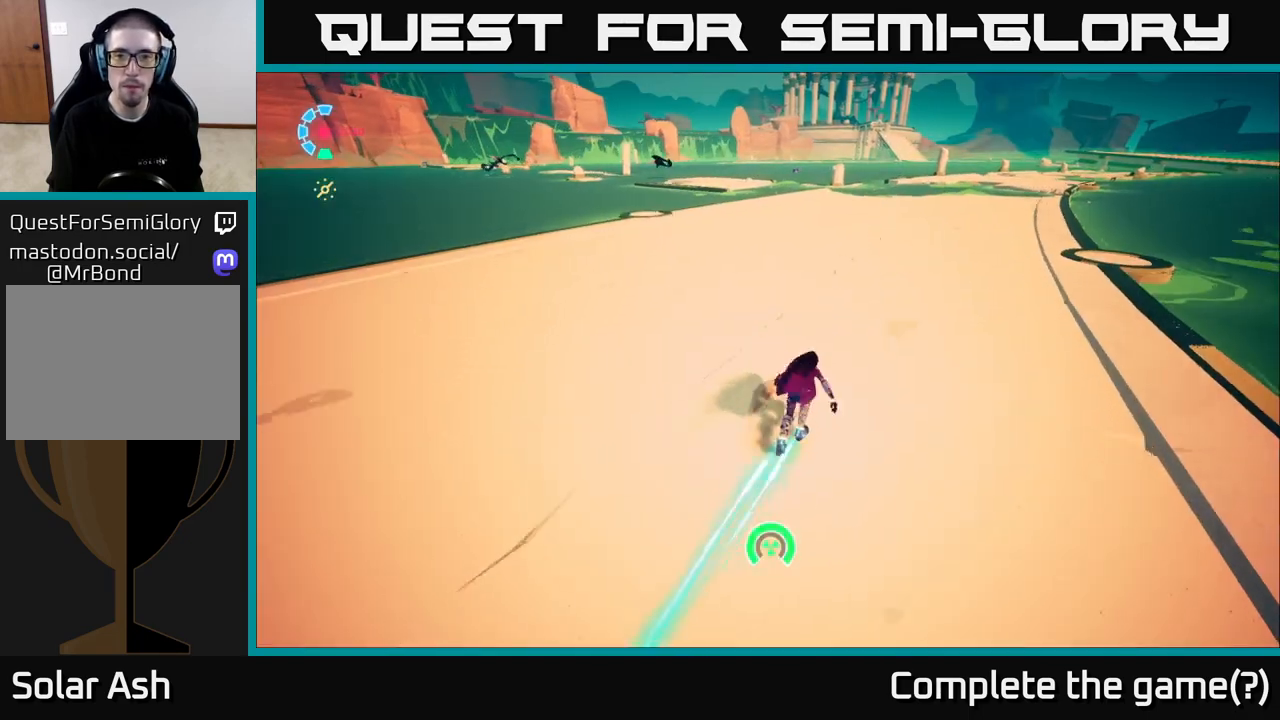
{"buttons": ["L2"], "left_stick": "up", "right_stick": "center", "events": [[200, "left_stick", "up"], [383, "R2", "up"]]}
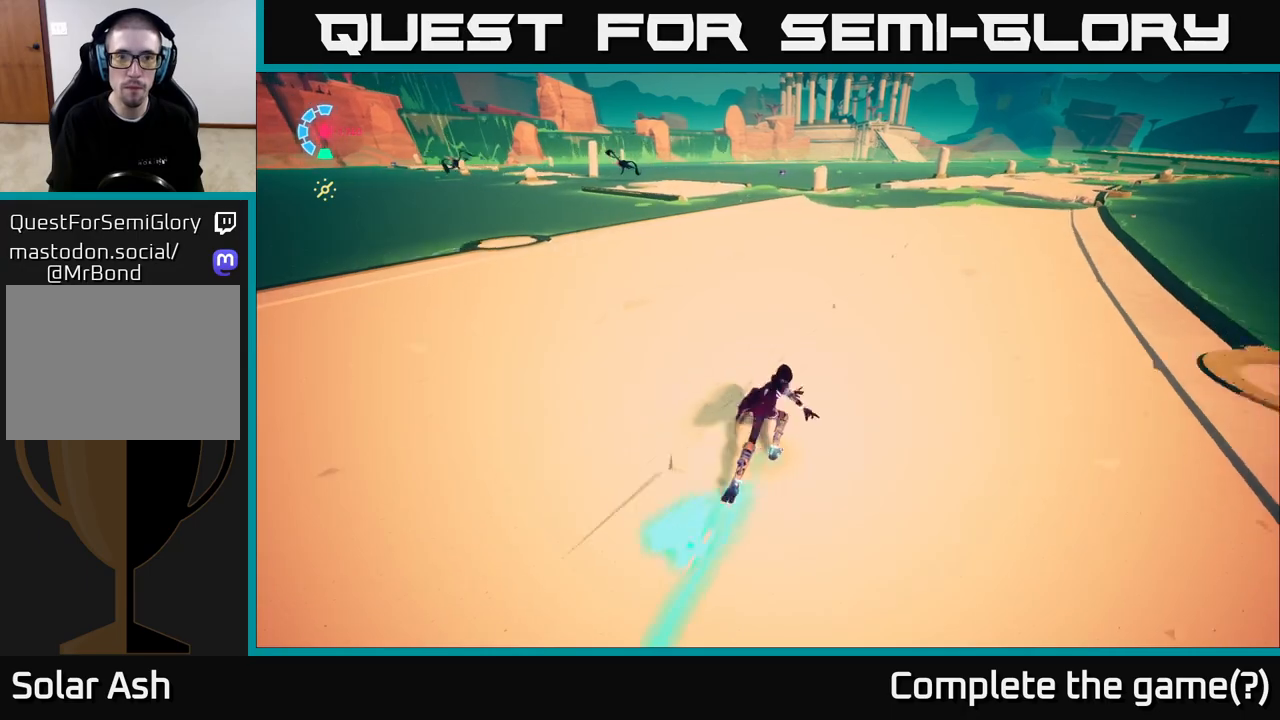
{"buttons": ["L2", "R2"], "left_stick": "up", "right_stick": "center", "events": [[100, "right_stick", "down-left"], [267, "R2", "down"], [283, "right_stick", "center"]]}
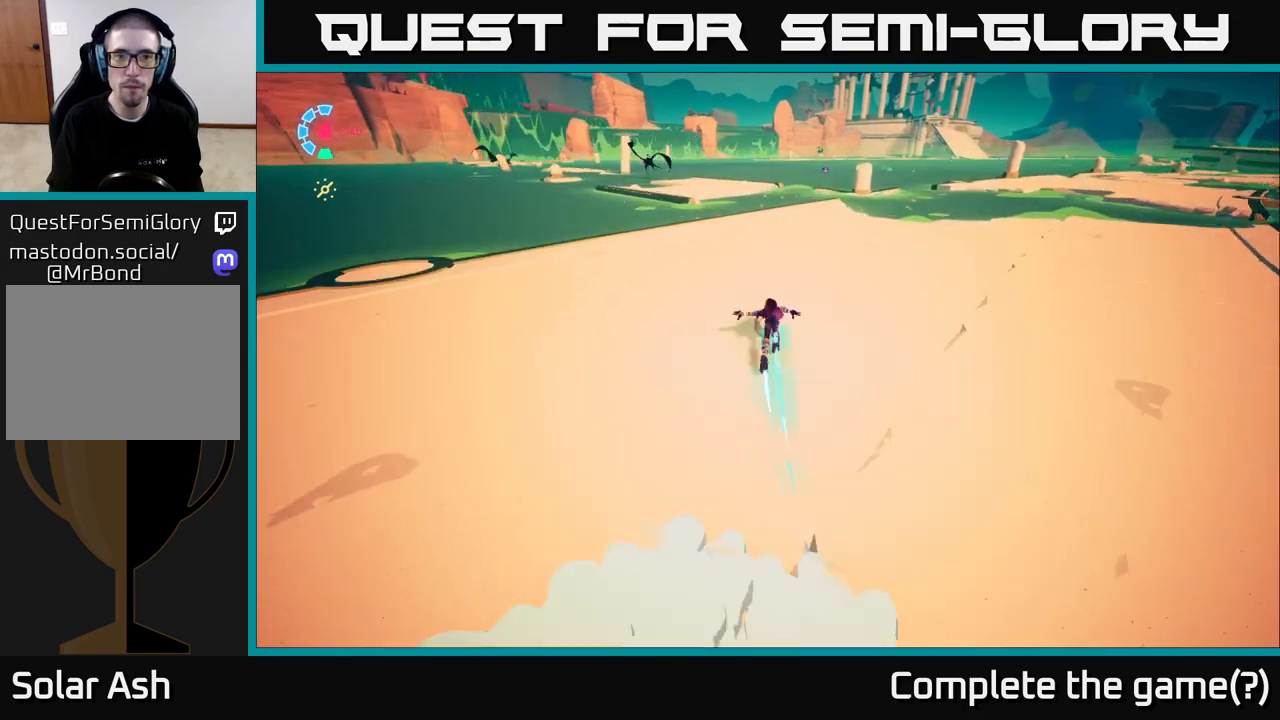
{"buttons": ["L2", "R2"], "left_stick": "up", "right_stick": "center", "events": []}
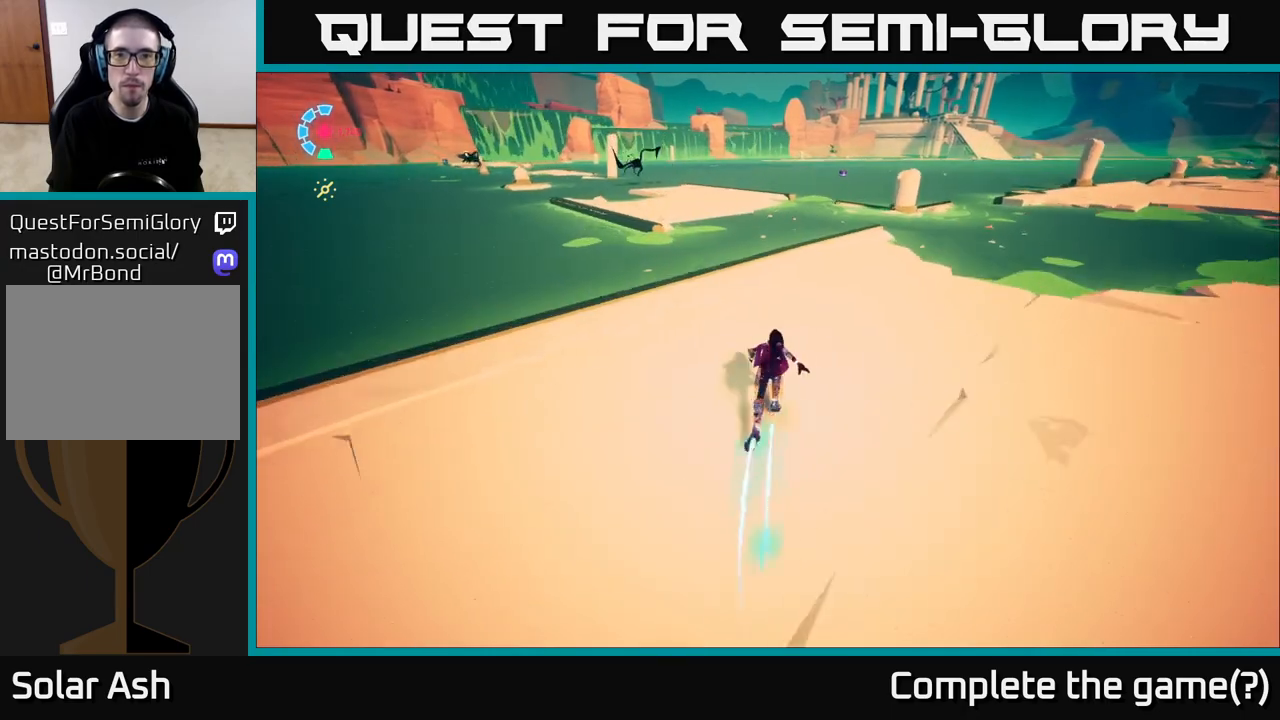
{"buttons": ["A", "L2", "R2"], "left_stick": "up", "right_stick": "center", "events": [[333, "A", "down"]]}
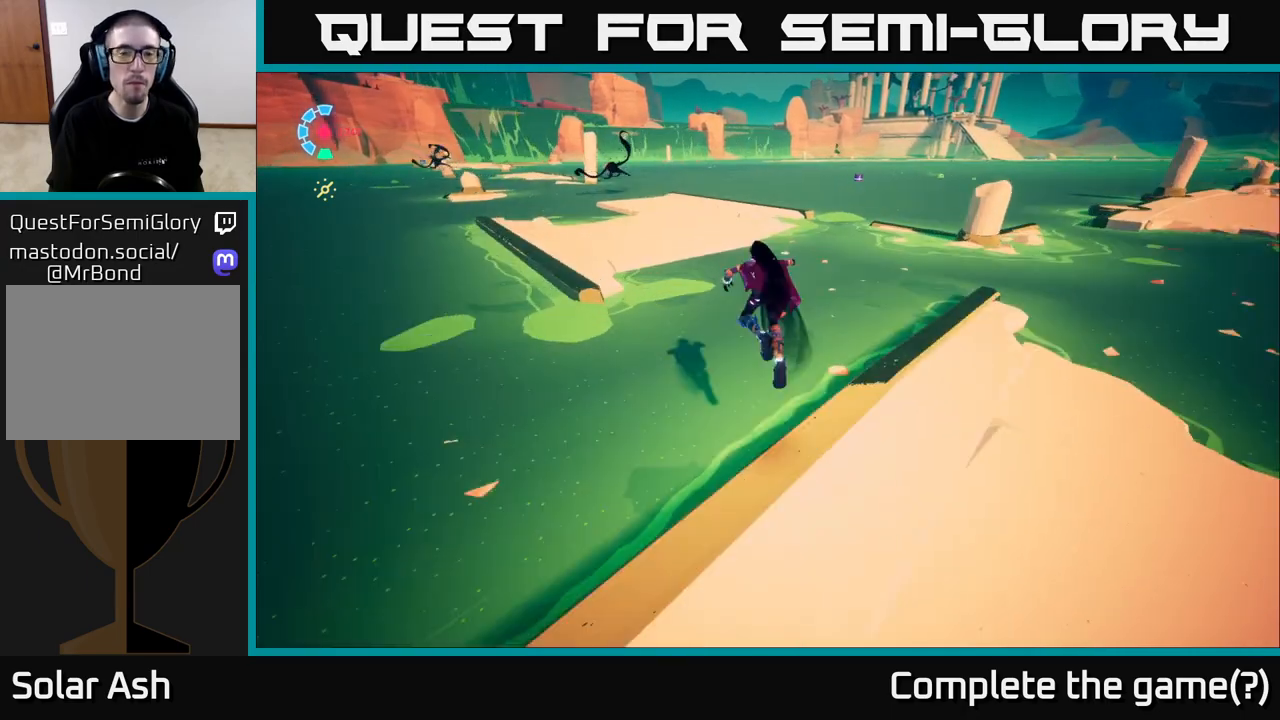
{"buttons": ["L2"], "left_stick": "up", "right_stick": "center", "events": [[417, "R2", "up"], [433, "A", "up"]]}
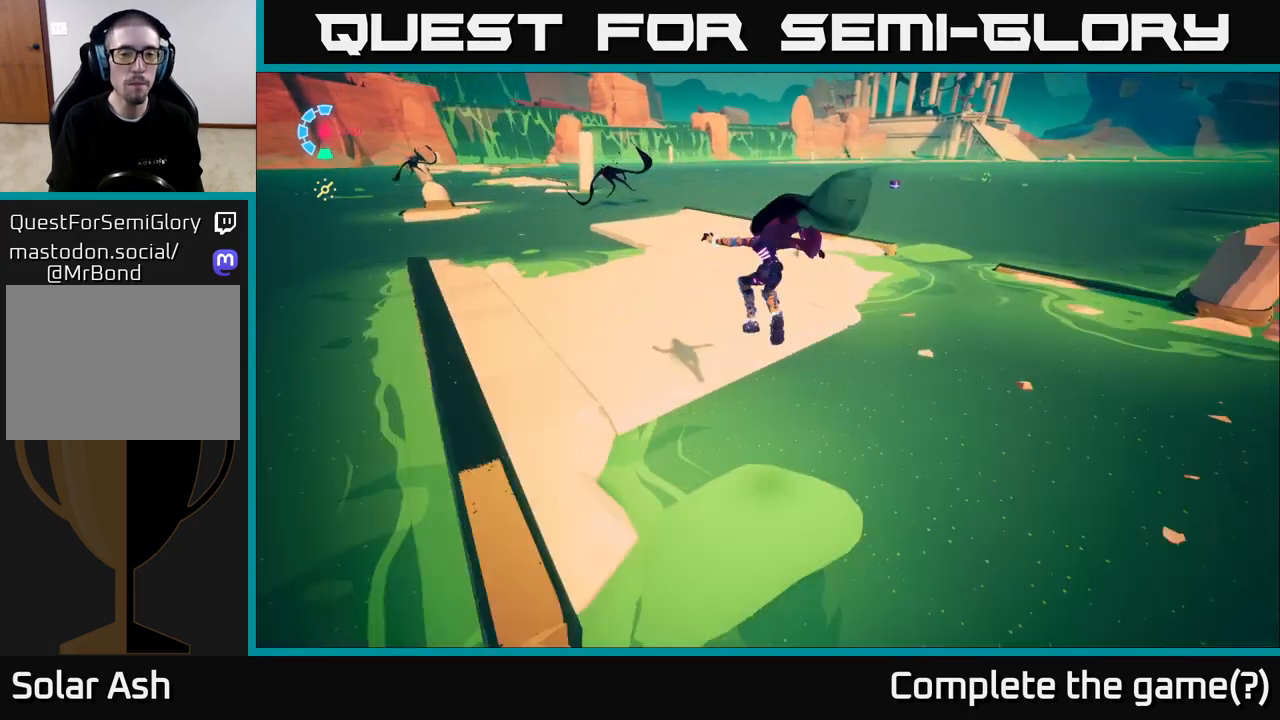
{"buttons": ["L2", "R2"], "left_stick": "up-left", "right_stick": "left", "events": [[283, "R2", "down"], [433, "right_stick", "left"], [500, "left_stick", "up-left"]]}
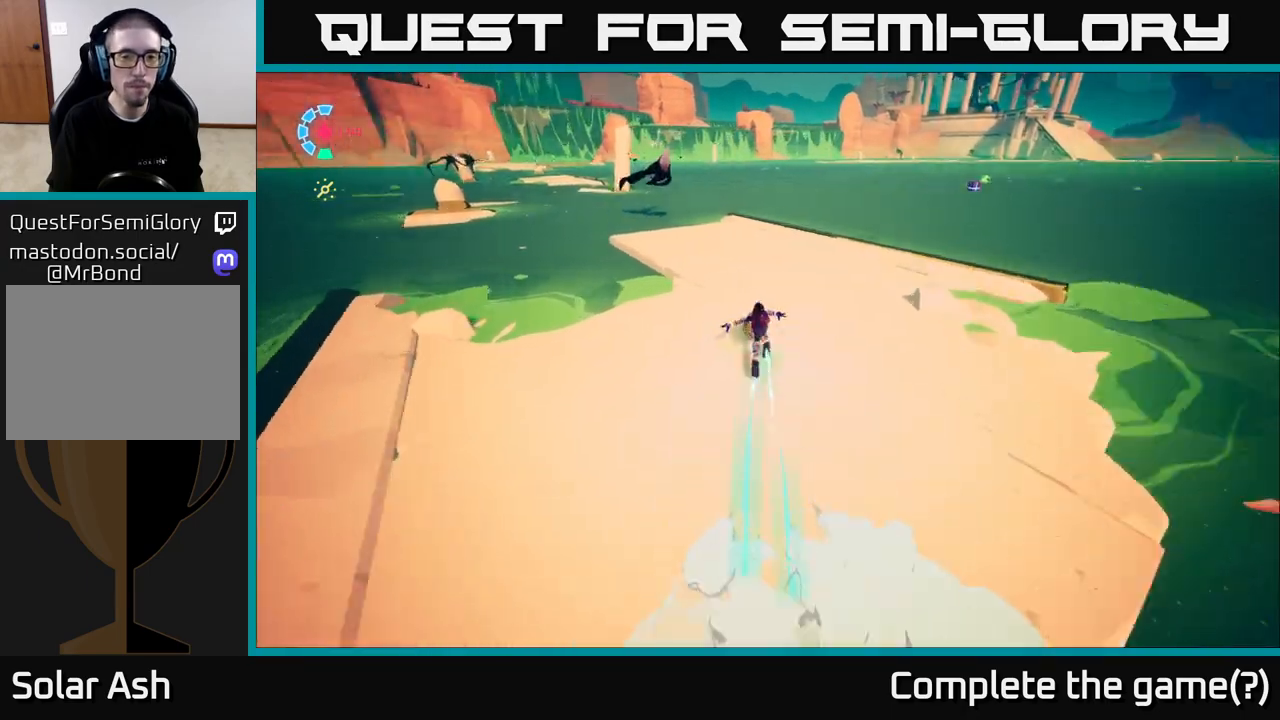
{"buttons": ["L2"], "left_stick": "up-left", "right_stick": "center", "events": [[167, "right_stick", "center"], [267, "R2", "up"]]}
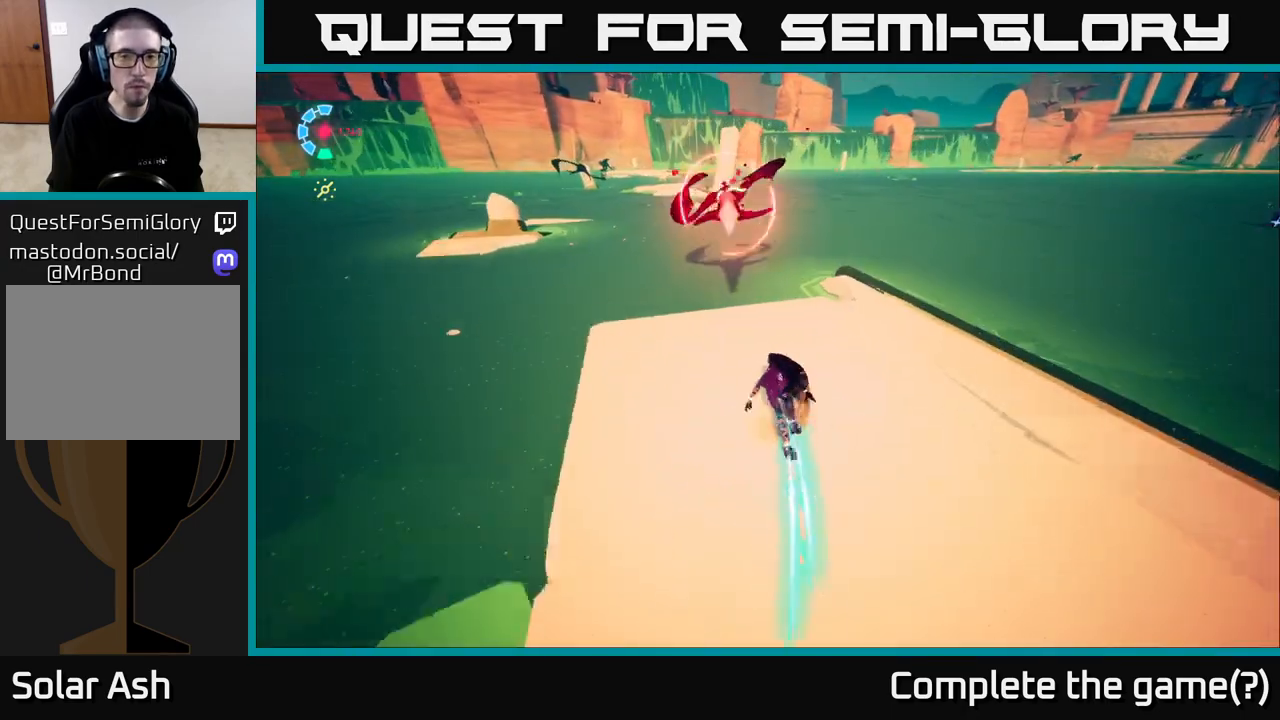
{"buttons": ["A", "X", "L2"], "left_stick": "up-left", "right_stick": "center", "events": [[117, "A", "down"], [183, "X", "down"], [350, "X", "up"], [467, "X", "down"]]}
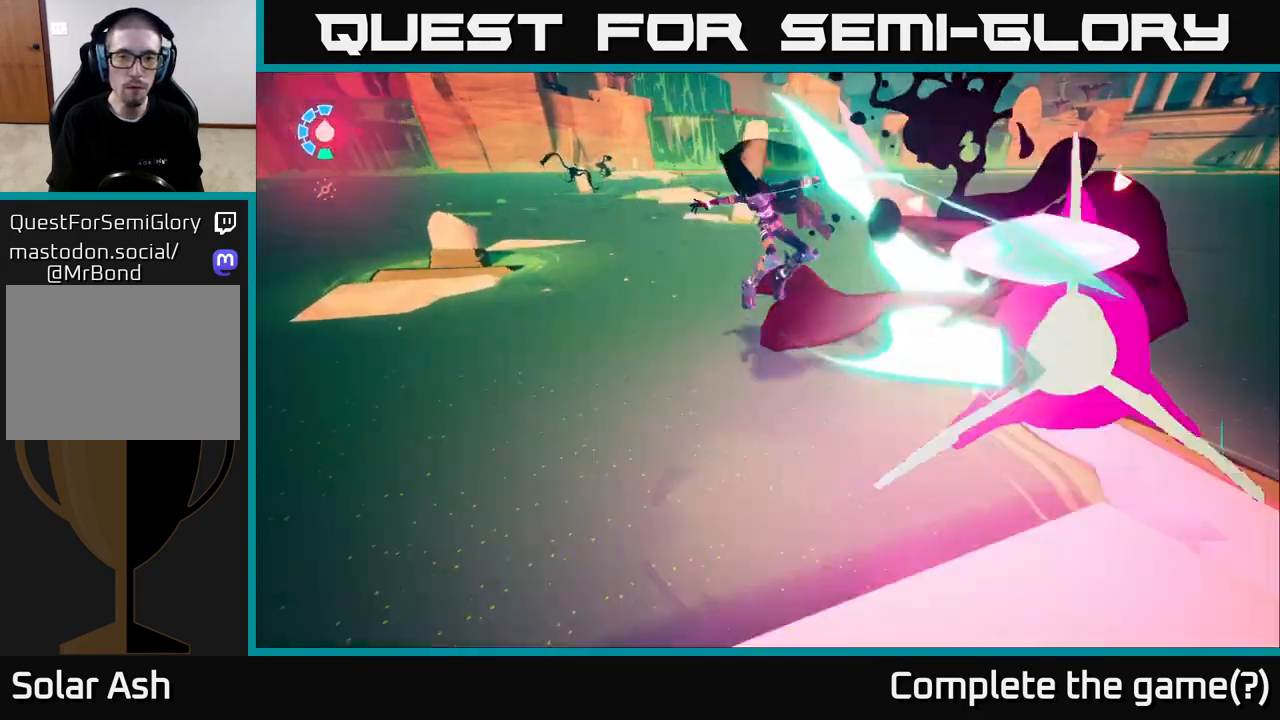
{"buttons": ["L2"], "left_stick": "left", "right_stick": "center", "events": [[100, "X", "up"], [167, "A", "up"], [367, "left_stick", "left"]]}
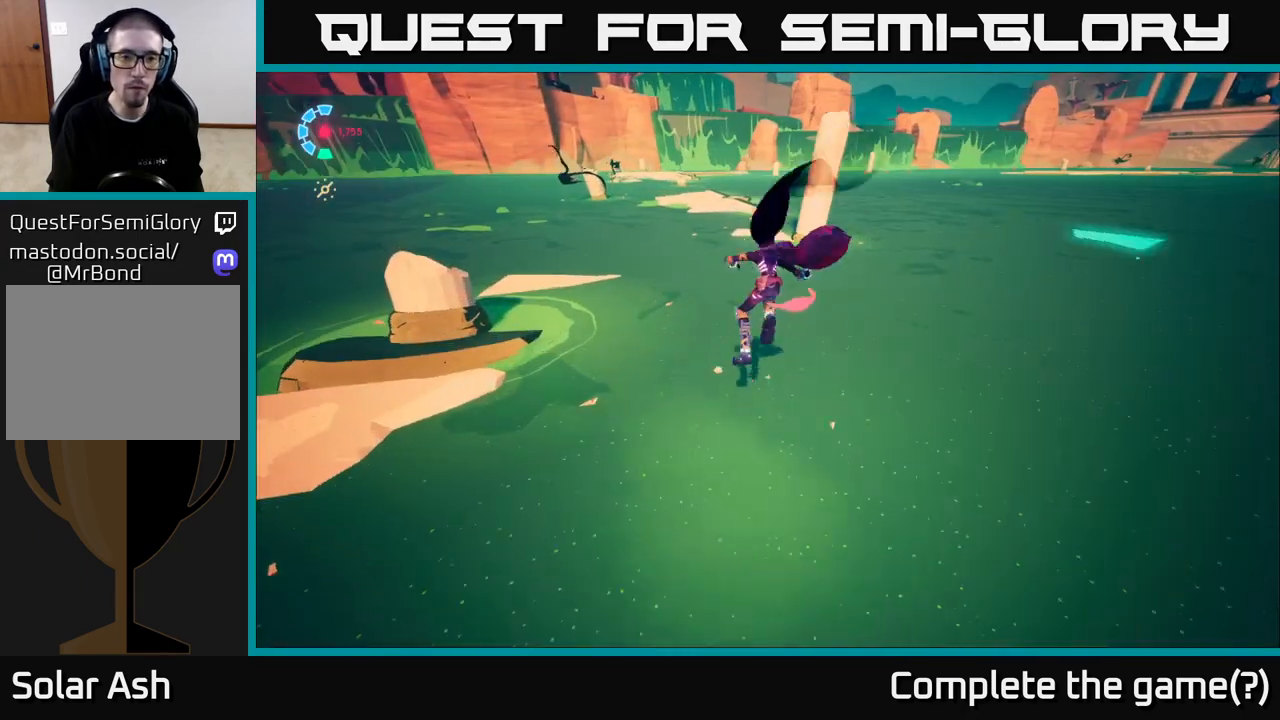
{"buttons": ["L2"], "left_stick": "up-right", "right_stick": "center", "events": [[67, "A", "down"], [167, "A", "up"], [300, "left_stick", "up"], [350, "left_stick", "up-right"]]}
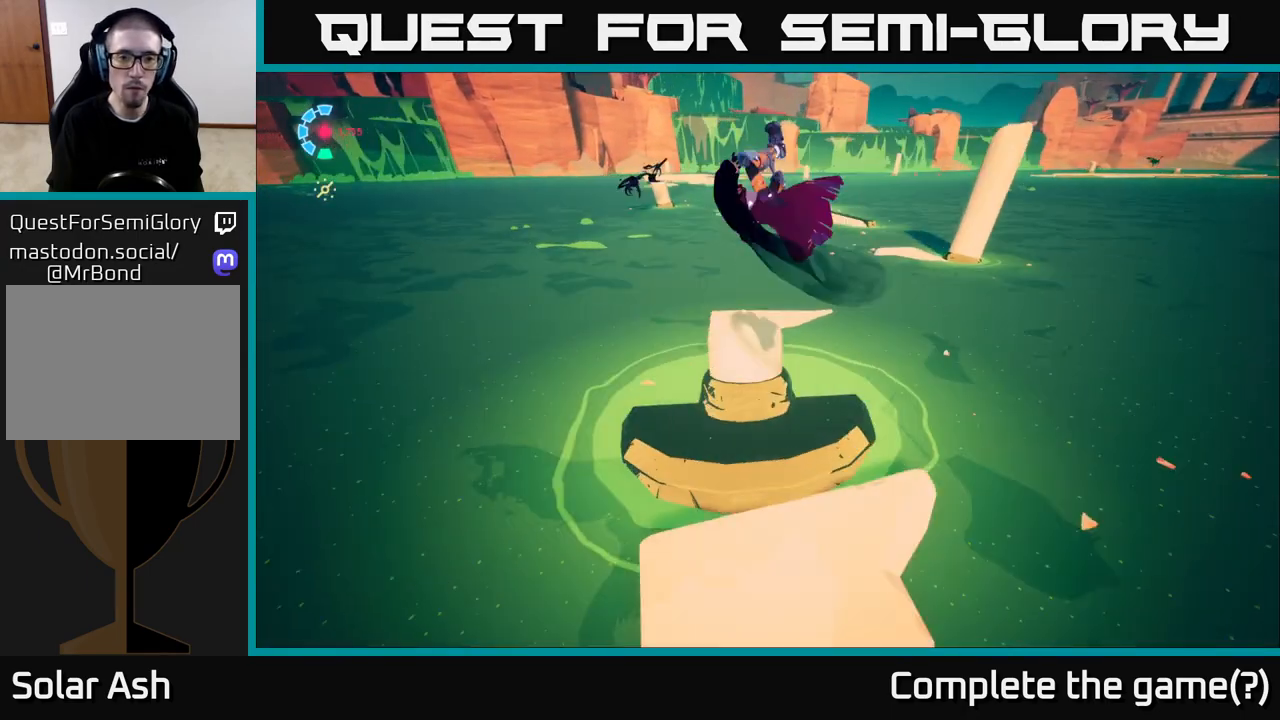
{"buttons": ["L2", "R2"], "left_stick": "up-right", "right_stick": "center", "events": [[217, "L2", "up"], [283, "L2", "down"], [500, "R2", "down"]]}
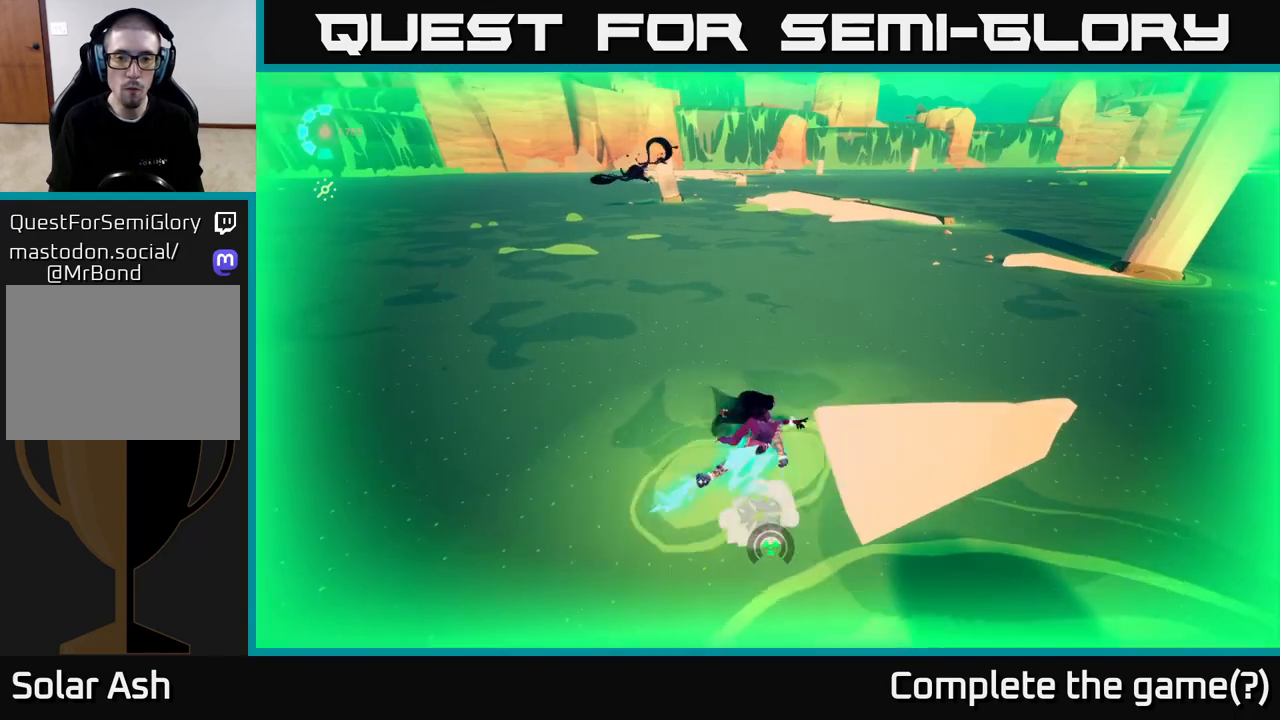
{"buttons": ["L2"], "left_stick": "up", "right_stick": "center", "events": [[50, "A", "down"], [267, "left_stick", "up"], [467, "A", "up"], [483, "R2", "up"]]}
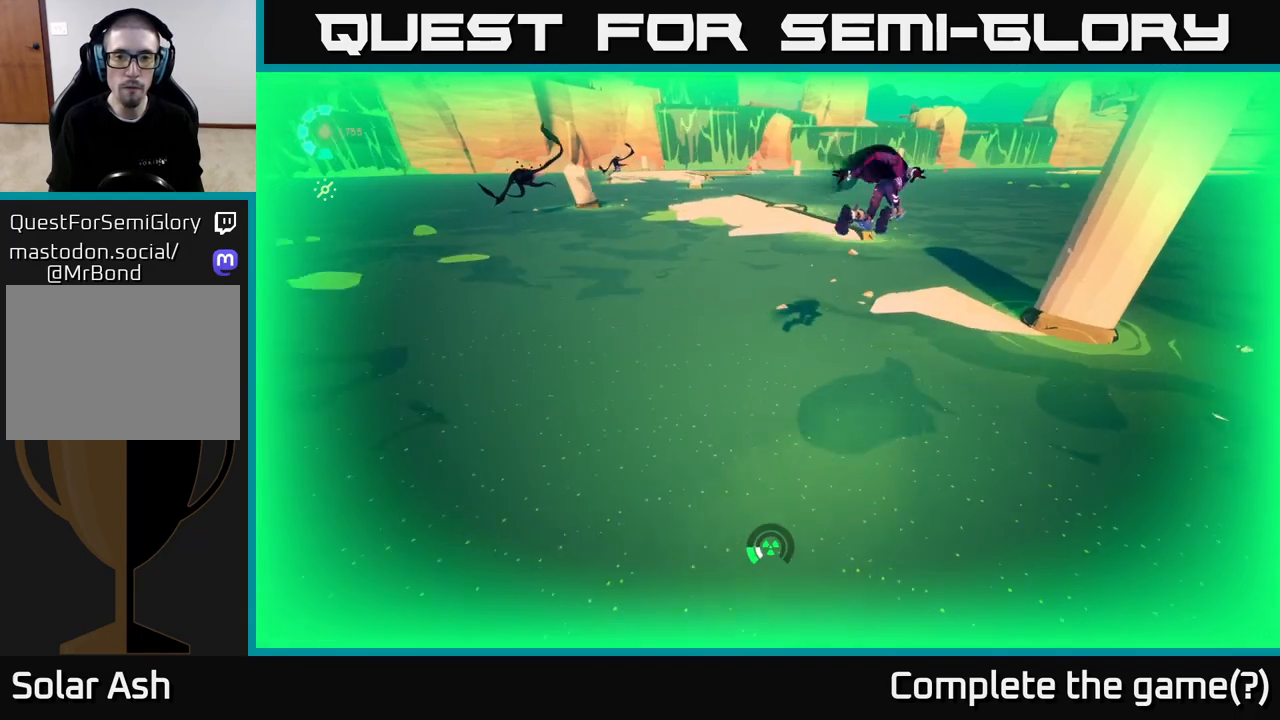
{"buttons": ["A", "L2", "R2"], "left_stick": "up", "right_stick": "center", "events": [[17, "left_stick", "up-left"], [300, "A", "down"], [300, "R2", "down"], [417, "left_stick", "up"]]}
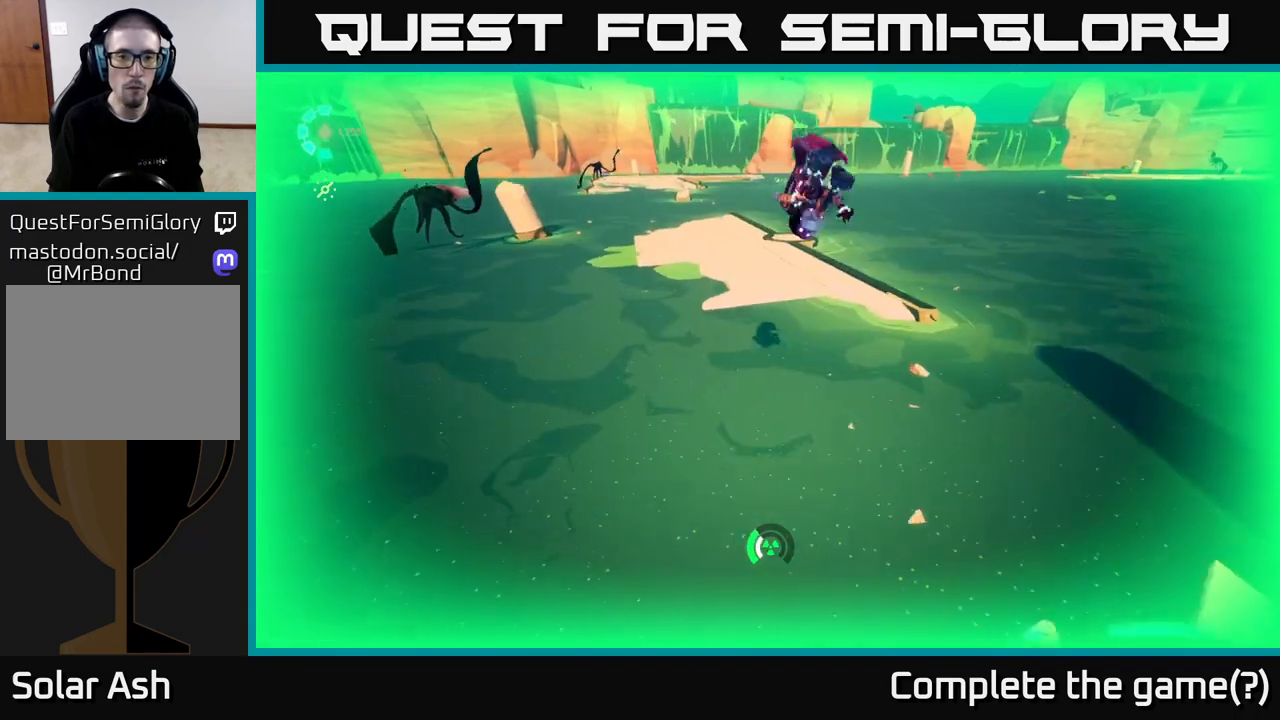
{"buttons": [], "left_stick": "center", "right_stick": "left", "events": [[33, "A", "up"], [83, "R2", "up"], [83, "left_stick", "up-right"], [150, "L2", "up"], [217, "right_stick", "left"], [500, "left_stick", "center"]]}
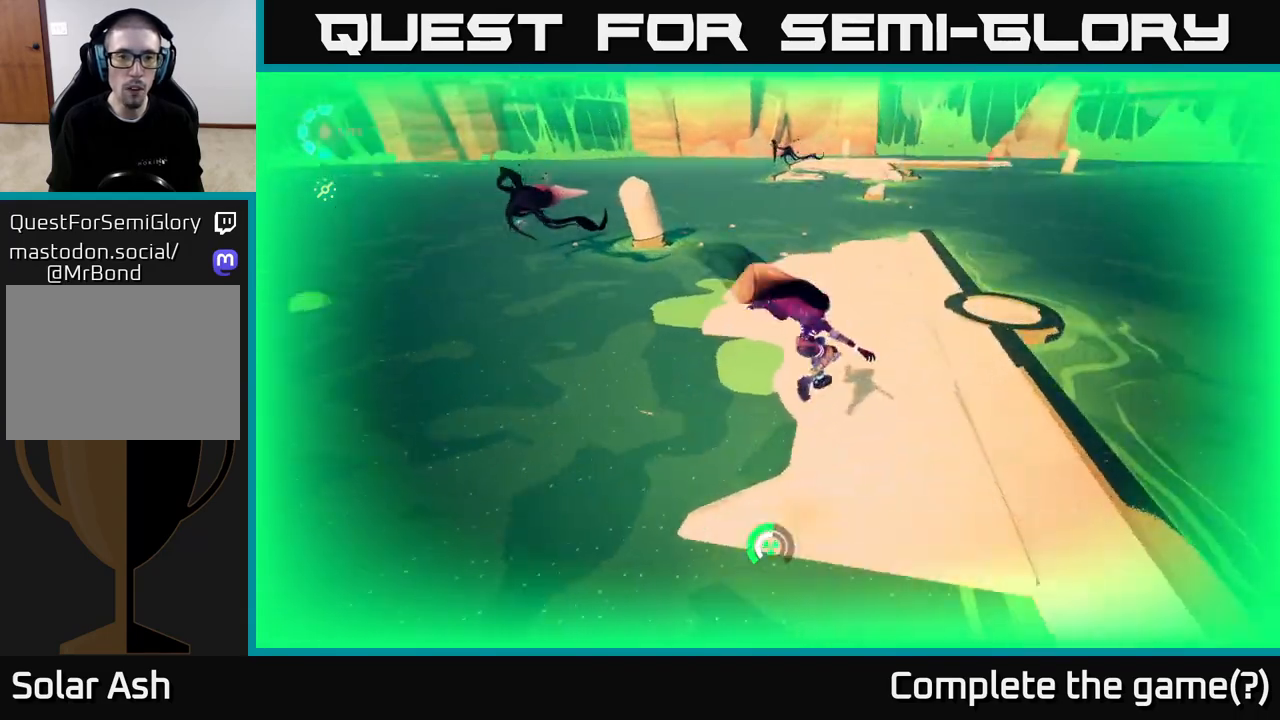
{"buttons": [], "left_stick": "center", "right_stick": "center", "events": [[467, "right_stick", "center"]]}
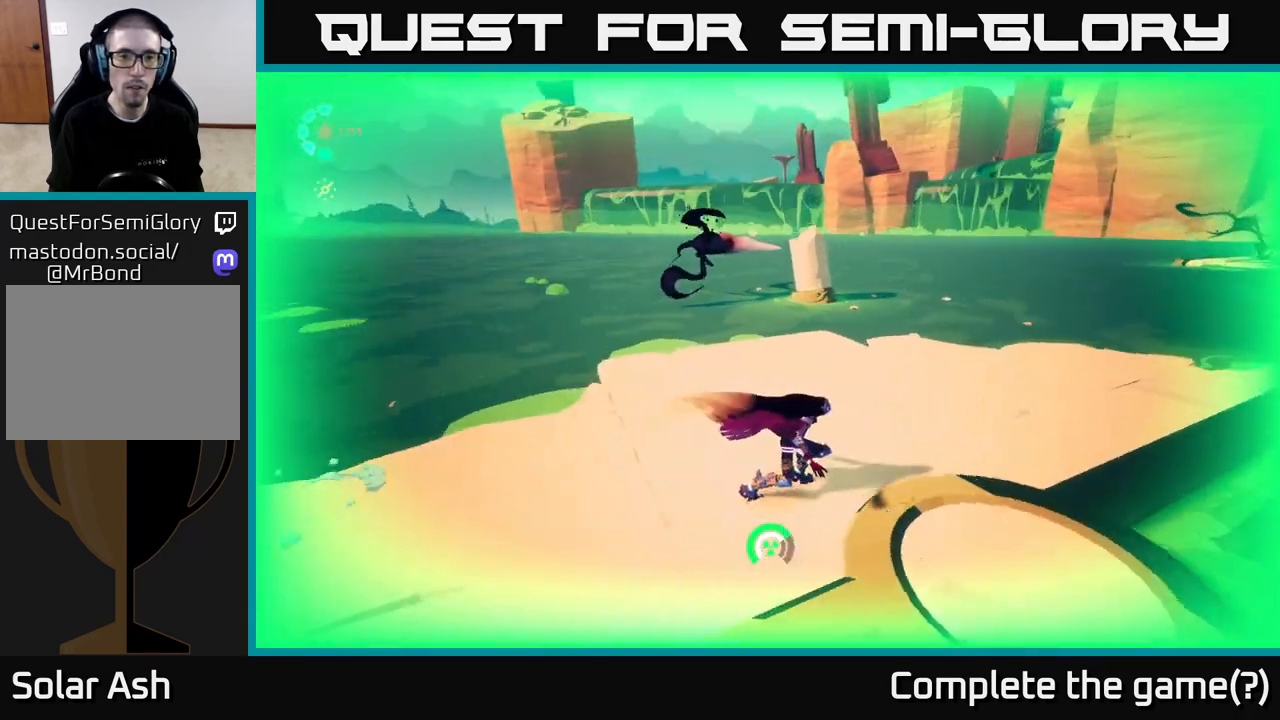
{"buttons": [], "left_stick": "left", "right_stick": "center", "events": [[200, "left_stick", "up-left"], [367, "left_stick", "left"]]}
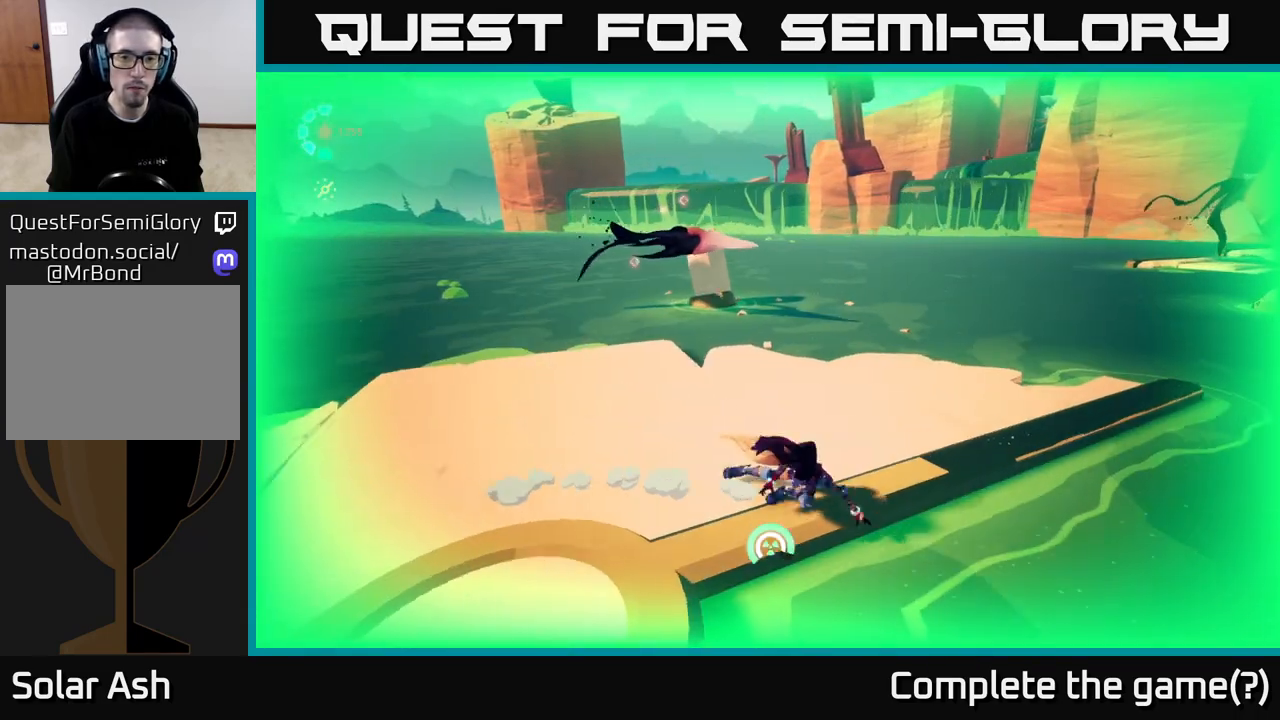
{"buttons": [], "left_stick": "left", "right_stick": "center", "events": []}
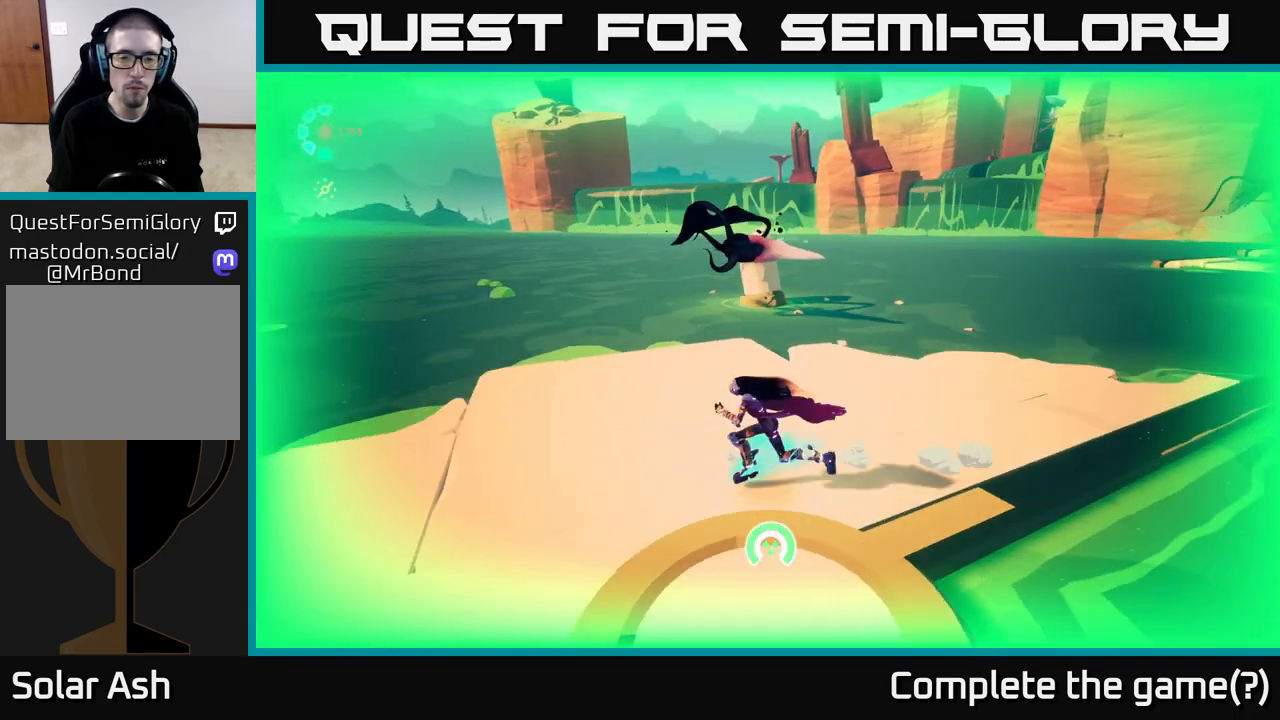
{"buttons": [], "left_stick": "down-left", "right_stick": "center", "events": [[167, "left_stick", "down-left"]]}
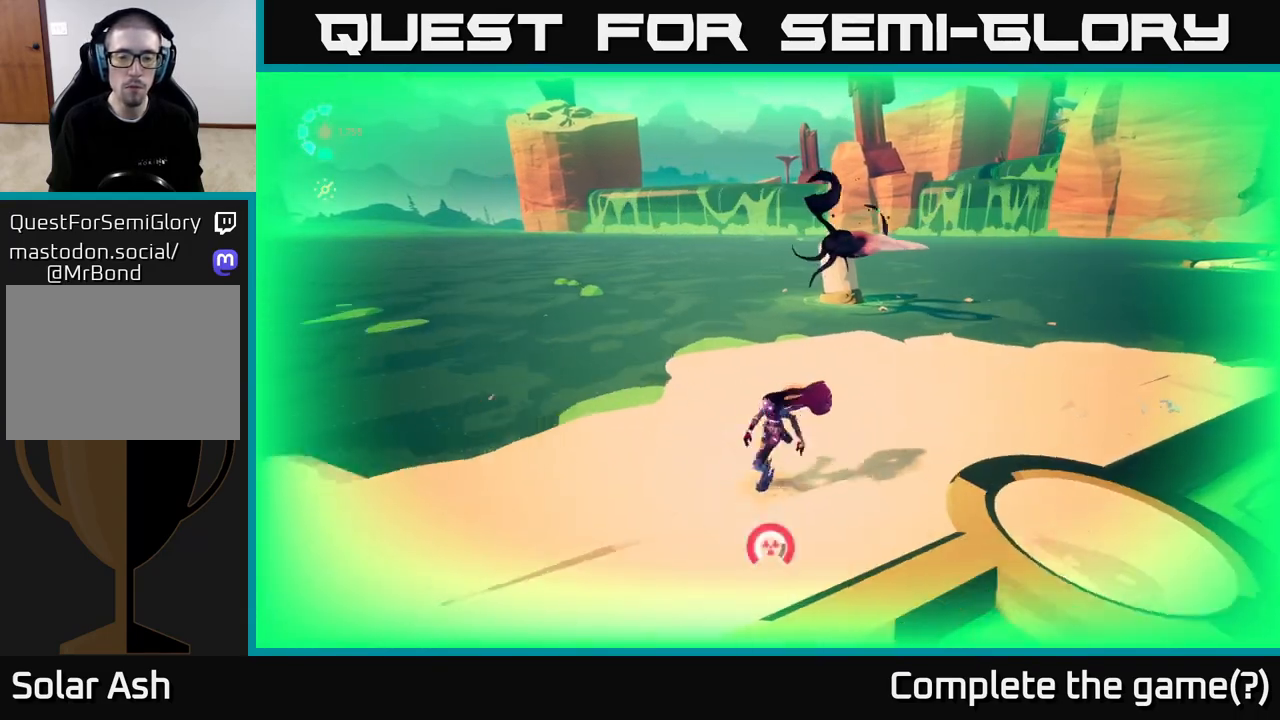
{"buttons": [], "left_stick": "right", "right_stick": "center", "events": [[33, "left_stick", "down-right"], [133, "left_stick", "up-right"], [267, "left_stick", "up"], [467, "left_stick", "right"]]}
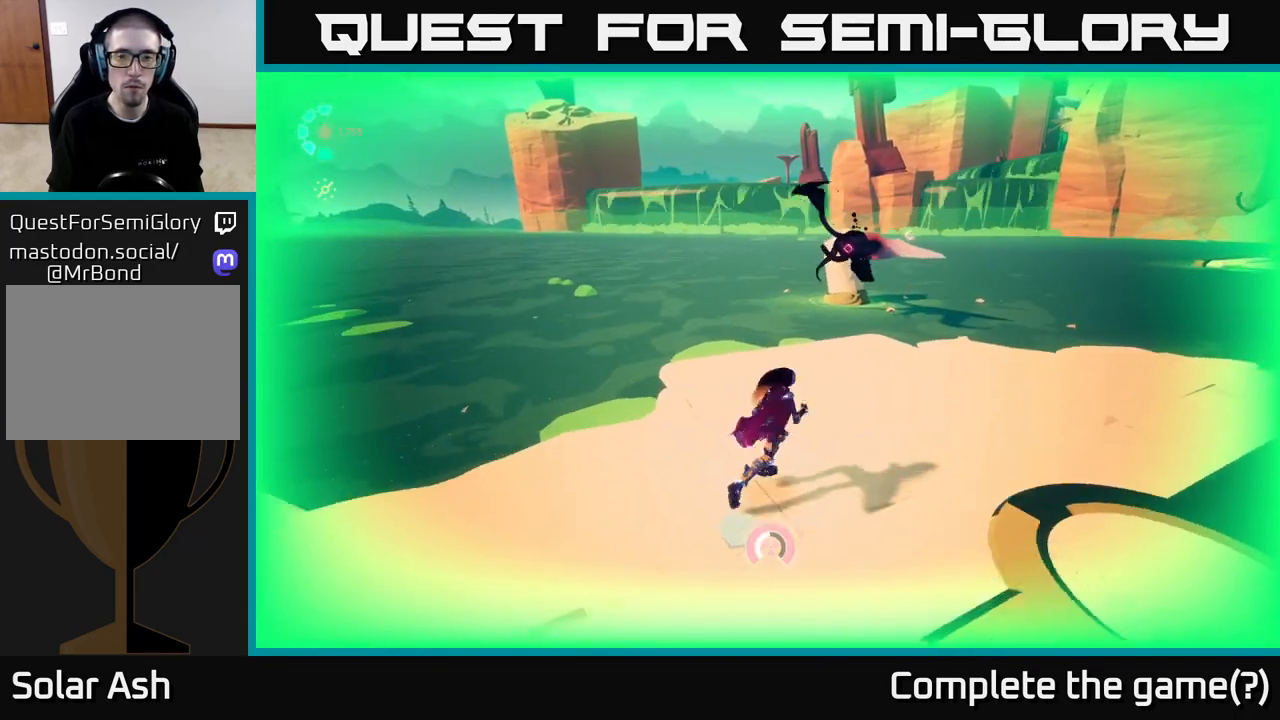
{"buttons": ["A", "X"], "left_stick": "up", "right_stick": "center", "events": [[67, "left_stick", "up-right"], [417, "A", "down"], [417, "left_stick", "up"], [500, "X", "down"]]}
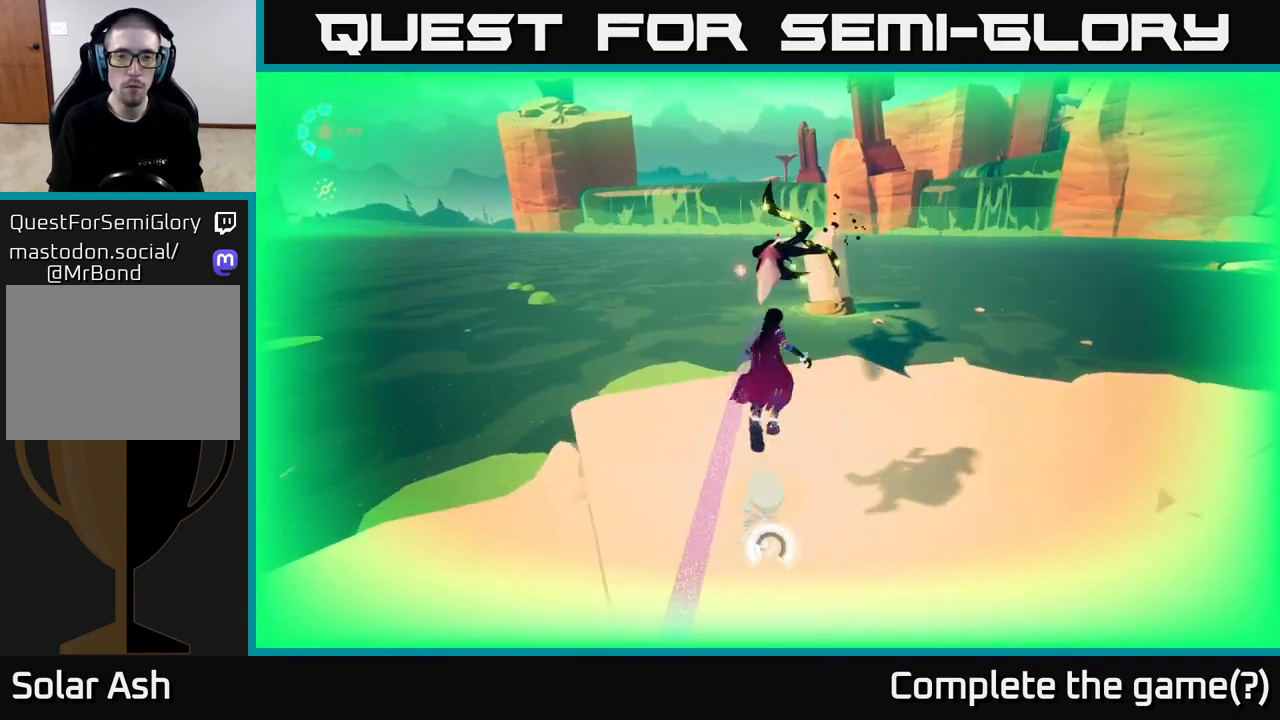
{"buttons": [], "left_stick": "down", "right_stick": "center", "events": [[150, "X", "up"], [200, "left_stick", "up-right"], [217, "A", "up"], [317, "X", "down"], [417, "X", "up"], [417, "left_stick", "down-right"], [467, "left_stick", "down"]]}
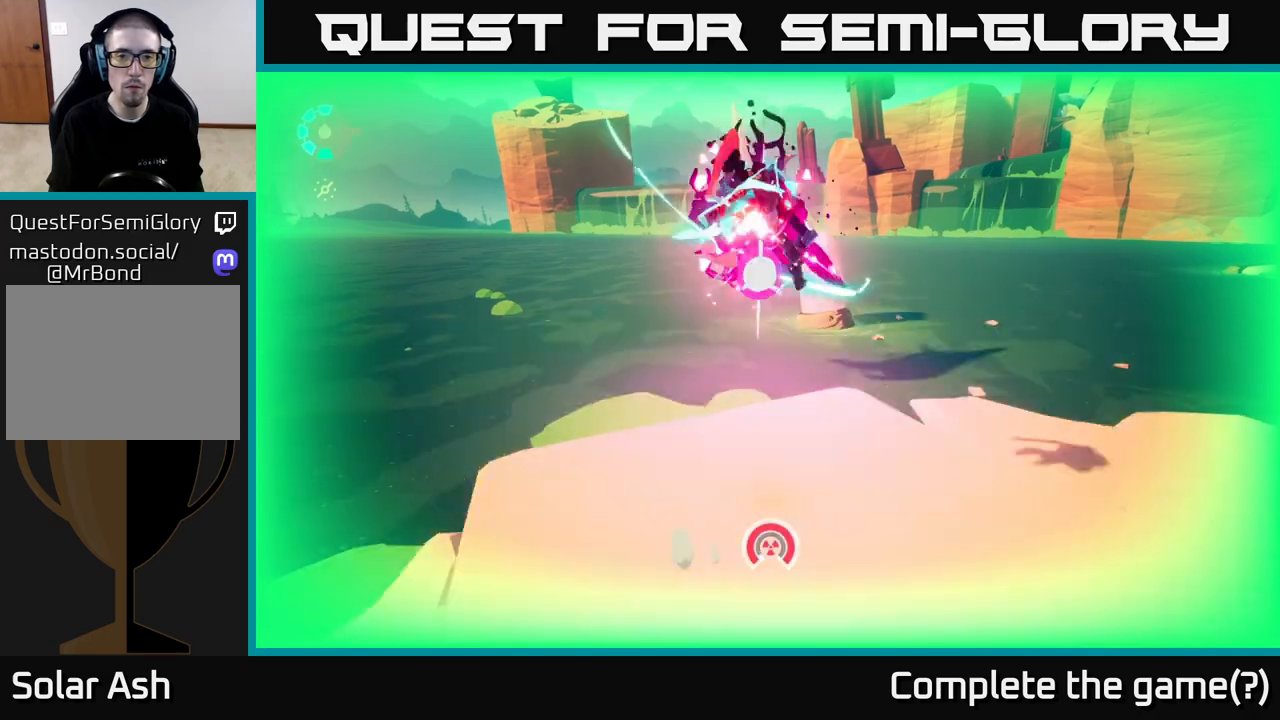
{"buttons": [], "left_stick": "center", "right_stick": "right", "events": [[217, "right_stick", "right"], [433, "left_stick", "center"]]}
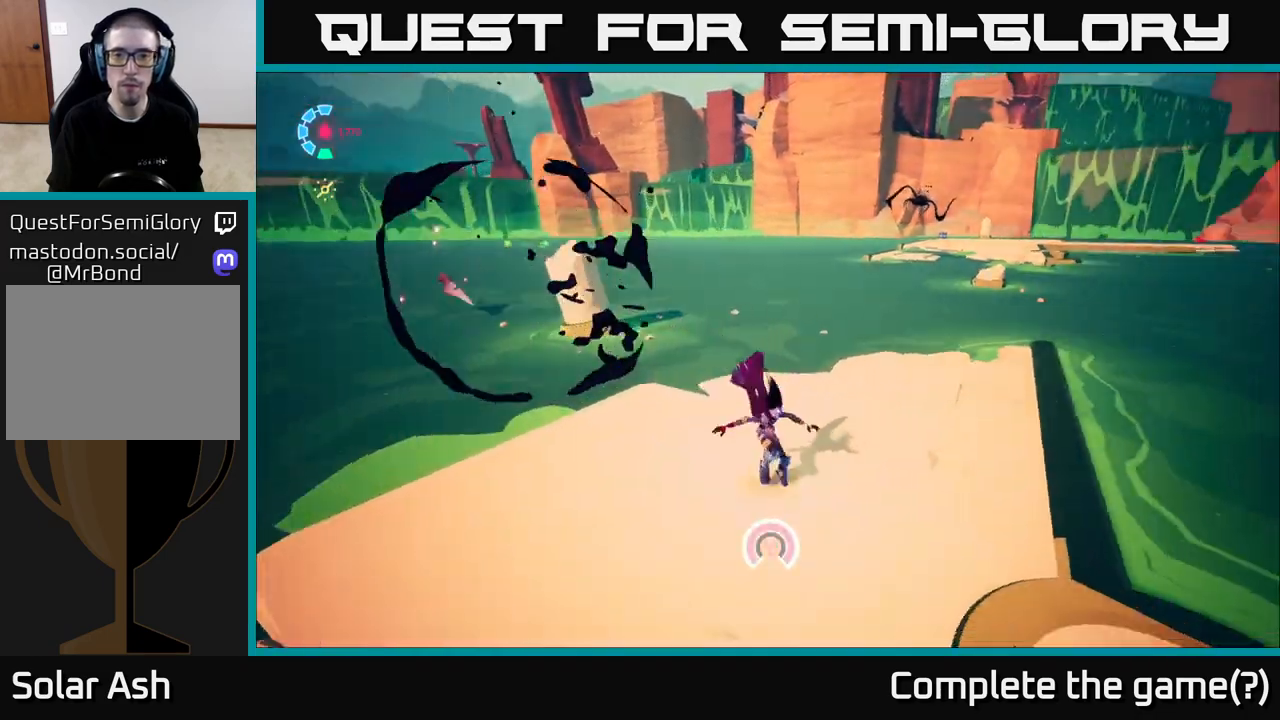
{"buttons": ["L2", "R2"], "left_stick": "up", "right_stick": "center", "events": [[167, "L2", "down"], [167, "left_stick", "up"], [200, "right_stick", "center"], [267, "R2", "down"], [283, "left_stick", "up-right"], [417, "left_stick", "up"]]}
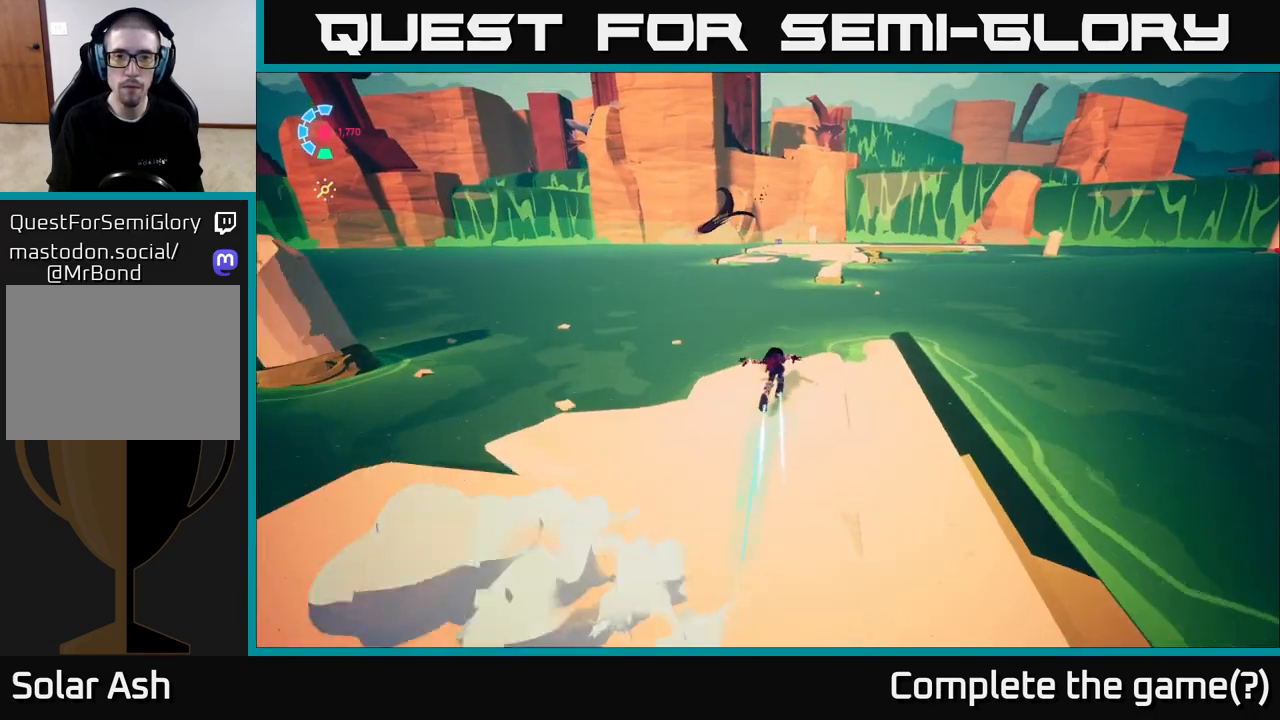
{"buttons": ["A", "L2", "R2"], "left_stick": "up", "right_stick": "center", "events": [[117, "A", "down"]]}